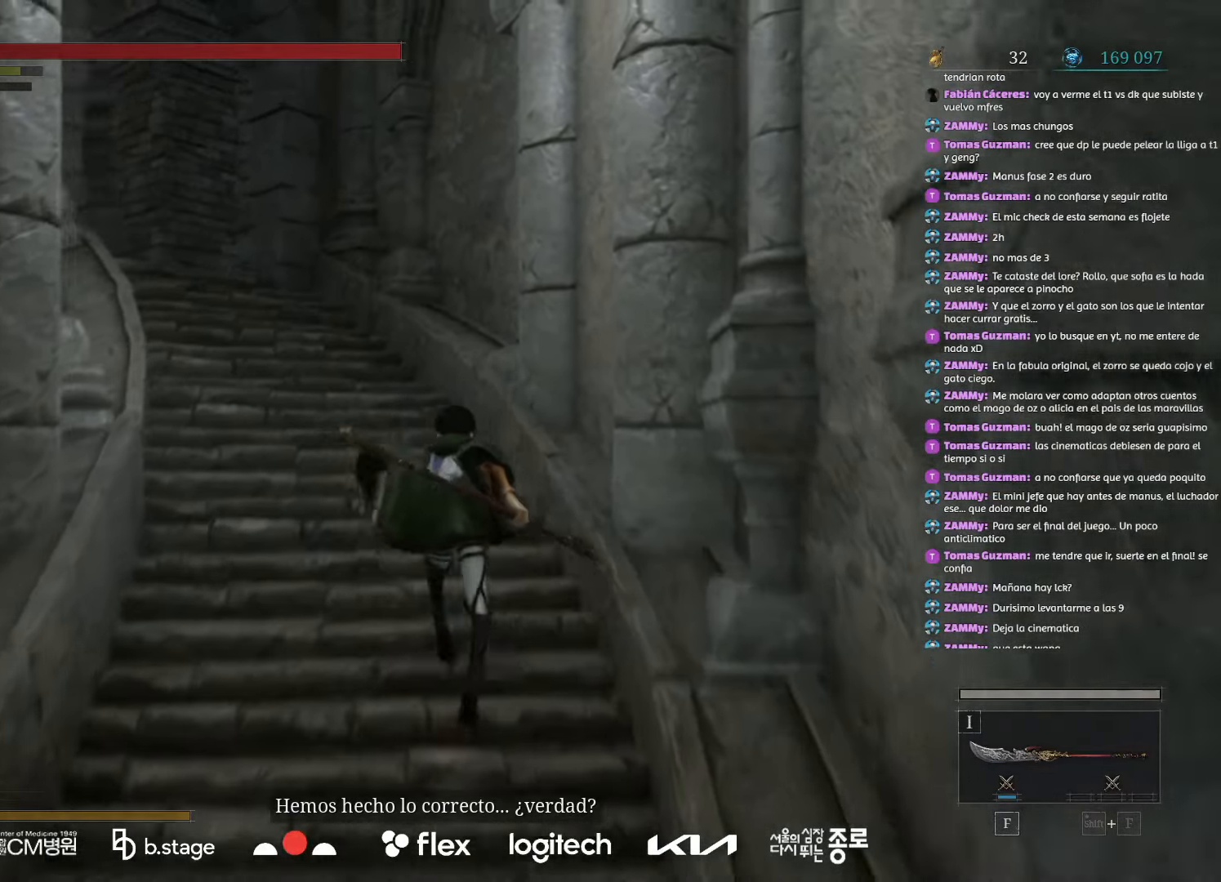
Gameplay with keyboard and mouse; each line is a JSON object with the keys and mouse buttons held at the frame after it. "events" lists presses ("down") and releases ("up") of "a", "ctrl", "d", "e", "f", "q", "r", "s", "shift", "space", "tab", "w", "mouse_left", "mouse_wheel", "mouse_right", "mouse_mb4" and "mouse_mb5" between this image and that frame as [ms after this image, input, new state], when the widget could be followed in between. "mouse_left", "mouse_wheel", "mouse_right", "mouse_mb4", "mouse_mb5" = the "left", "wheel", "right", "mb4", "mb5" buttons of the "mouse" list. No other keys are recorded. "wheel" means that the mouse wheel is clicked or scrolled. Mouse movement is not recorded.
{"keys": ["w"], "mouse": ["left"], "events": []}
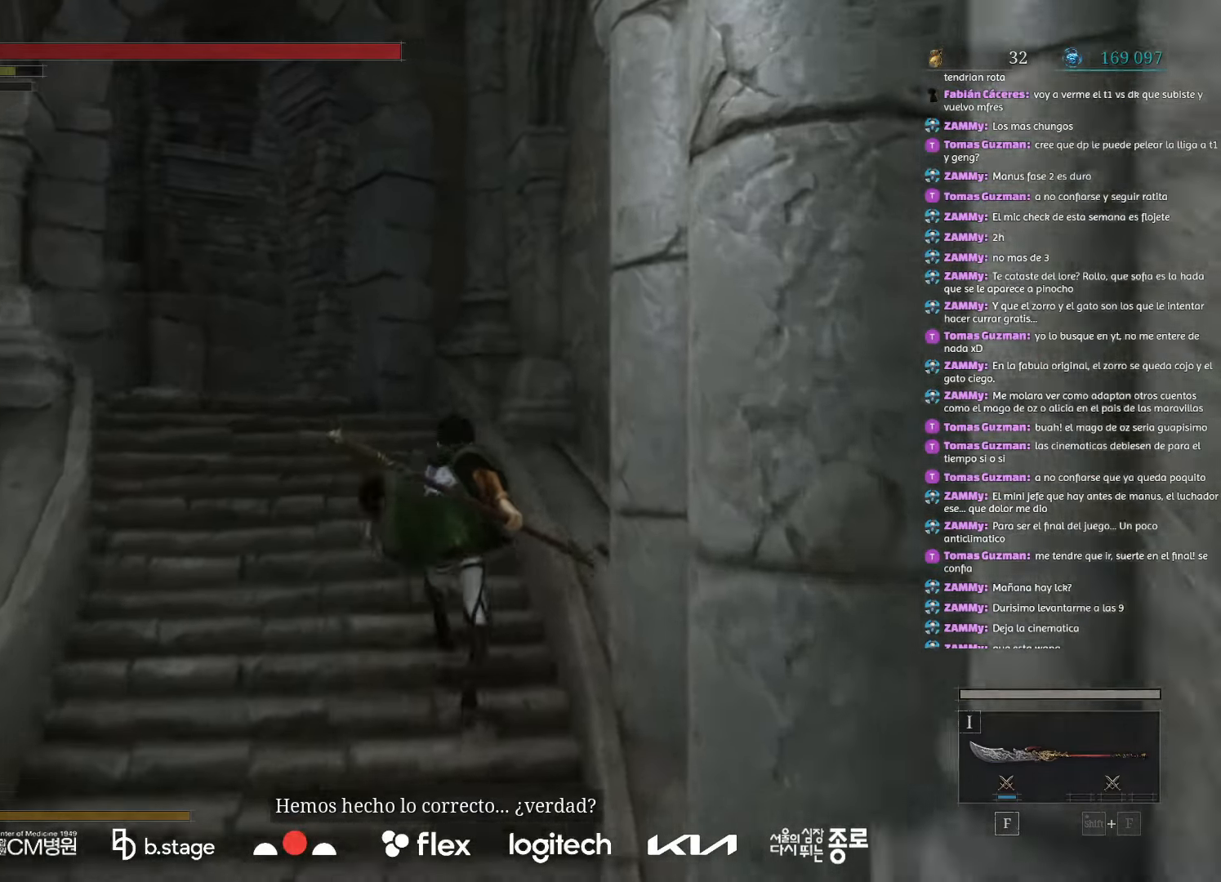
{"keys": ["w"], "mouse": ["left"], "events": []}
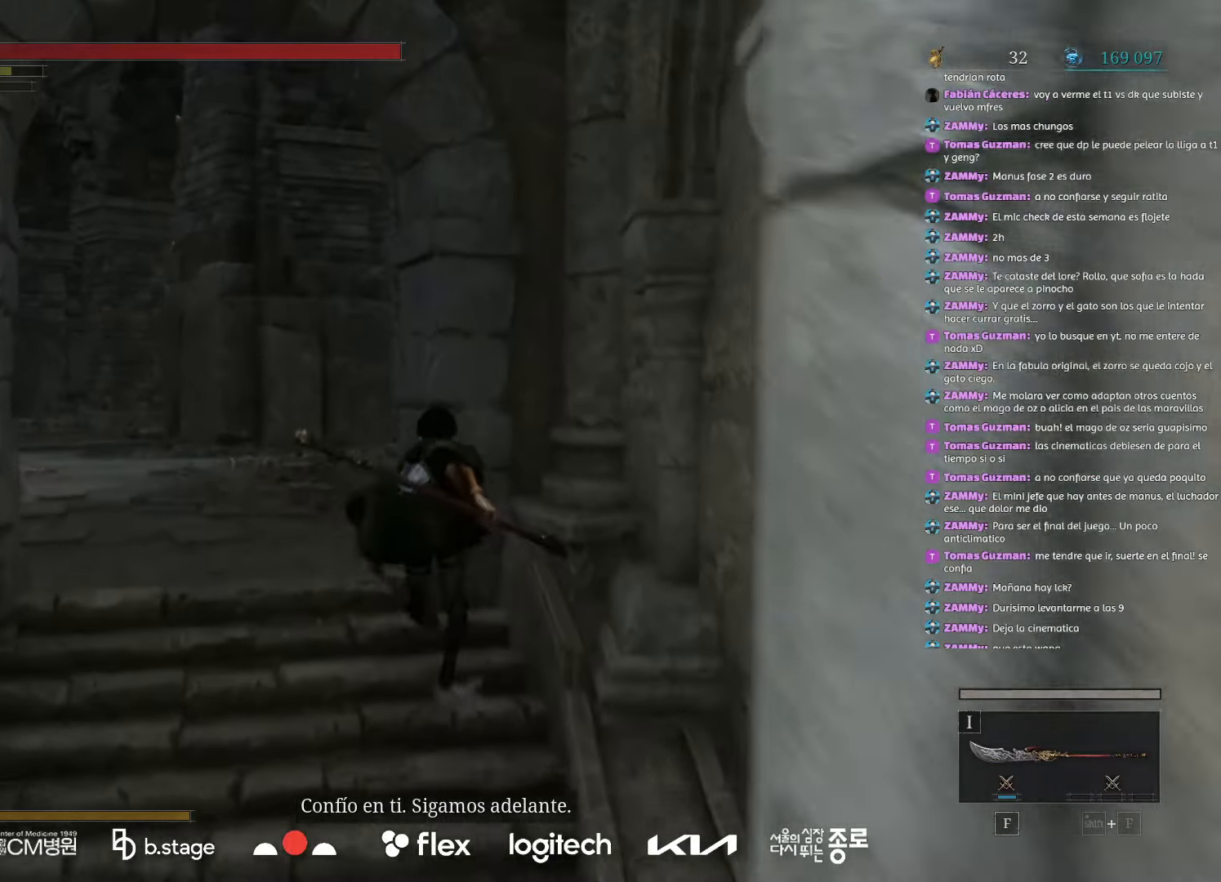
{"keys": ["w"], "mouse": ["left"], "events": []}
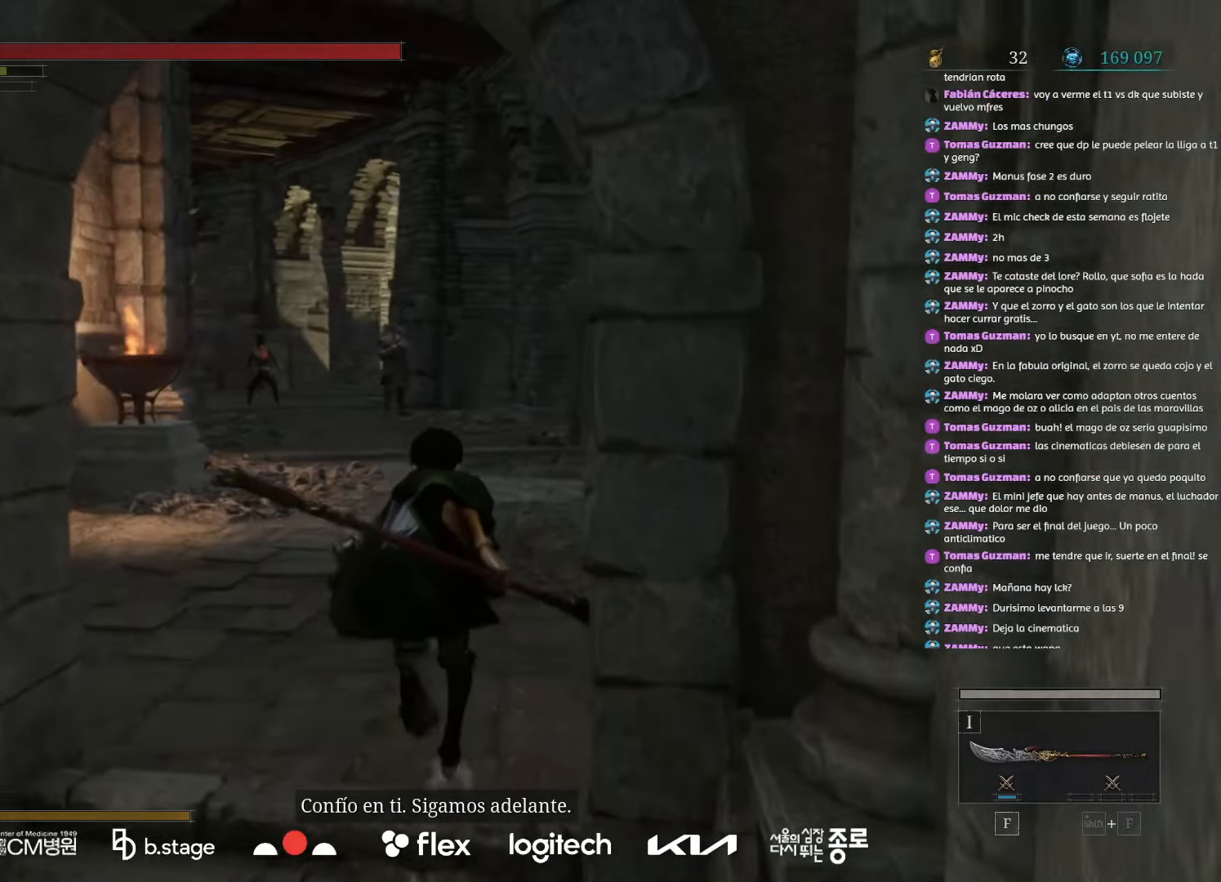
{"keys": ["w"], "mouse": [], "events": [[217, "mouse_left", "up"], [250, "q", "down"], [433, "q", "up"]]}
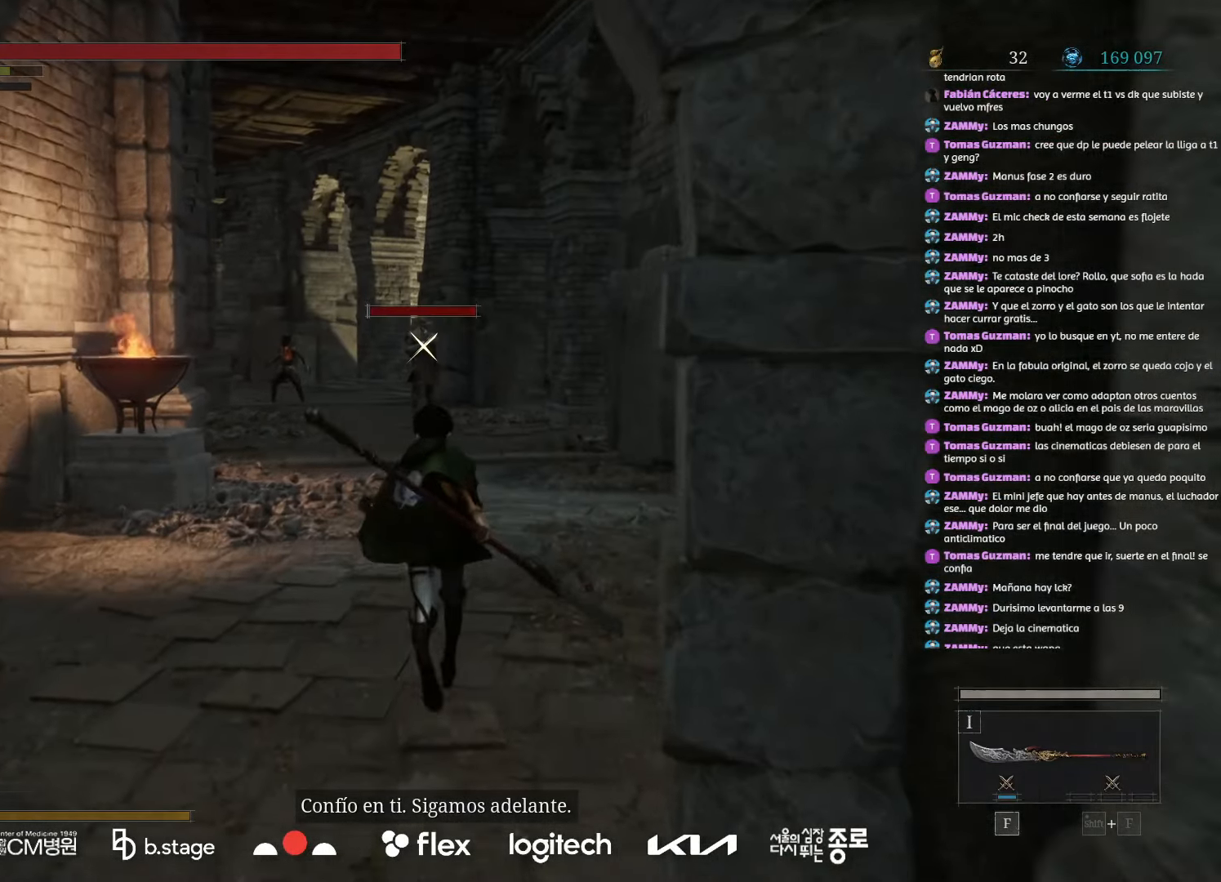
{"keys": ["w"], "mouse": [], "events": [[67, "e", "down"], [217, "e", "up"]]}
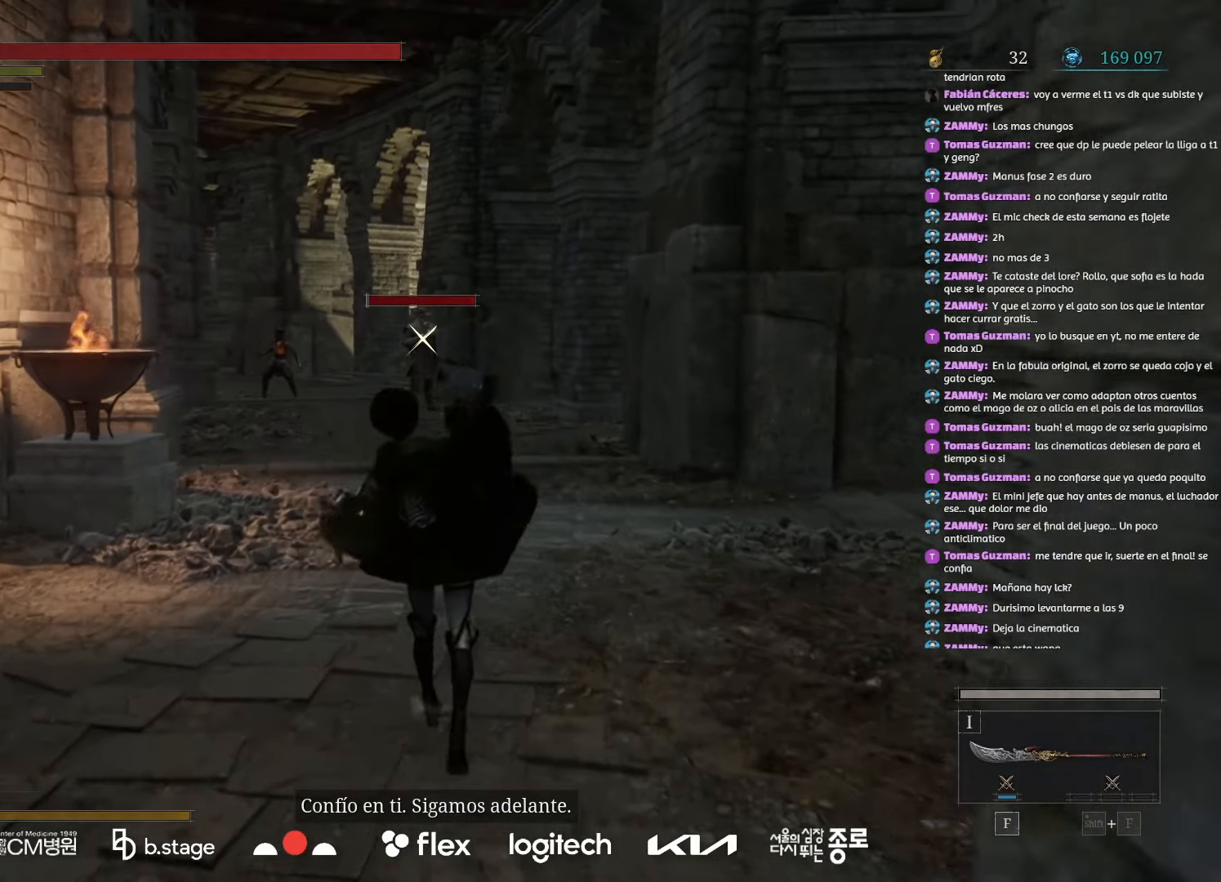
{"keys": ["w"], "mouse": [], "events": []}
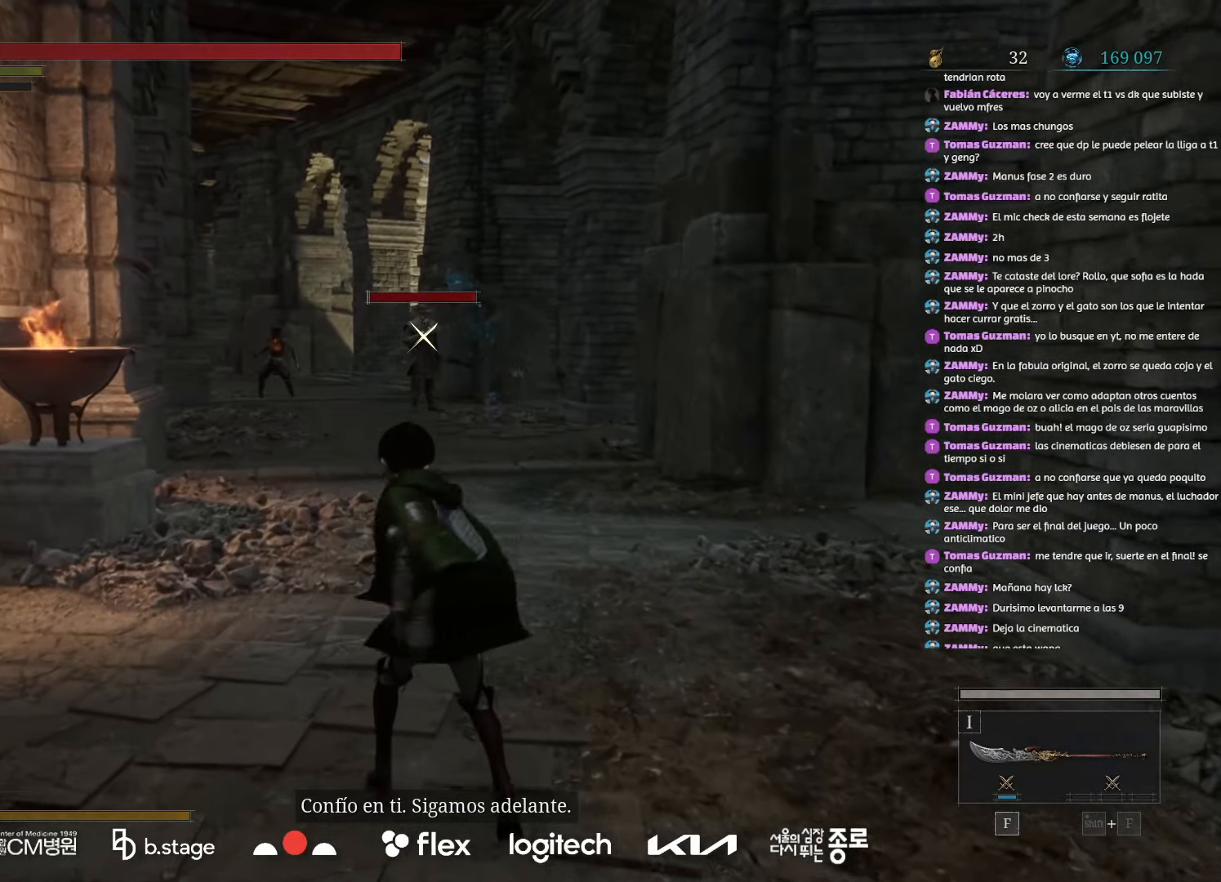
{"keys": ["w"], "mouse": [], "events": [[50, "e", "down"], [200, "e", "up"]]}
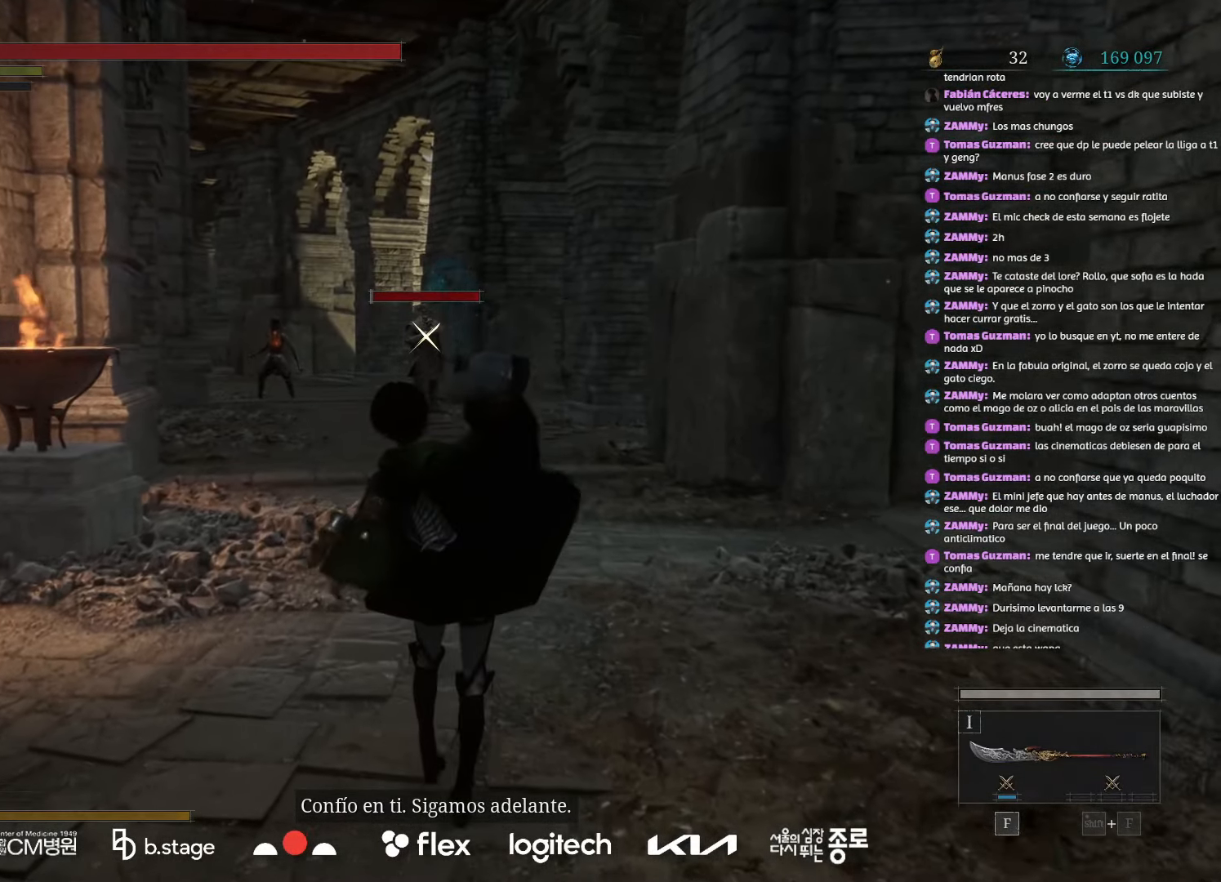
{"keys": ["w"], "mouse": [], "events": []}
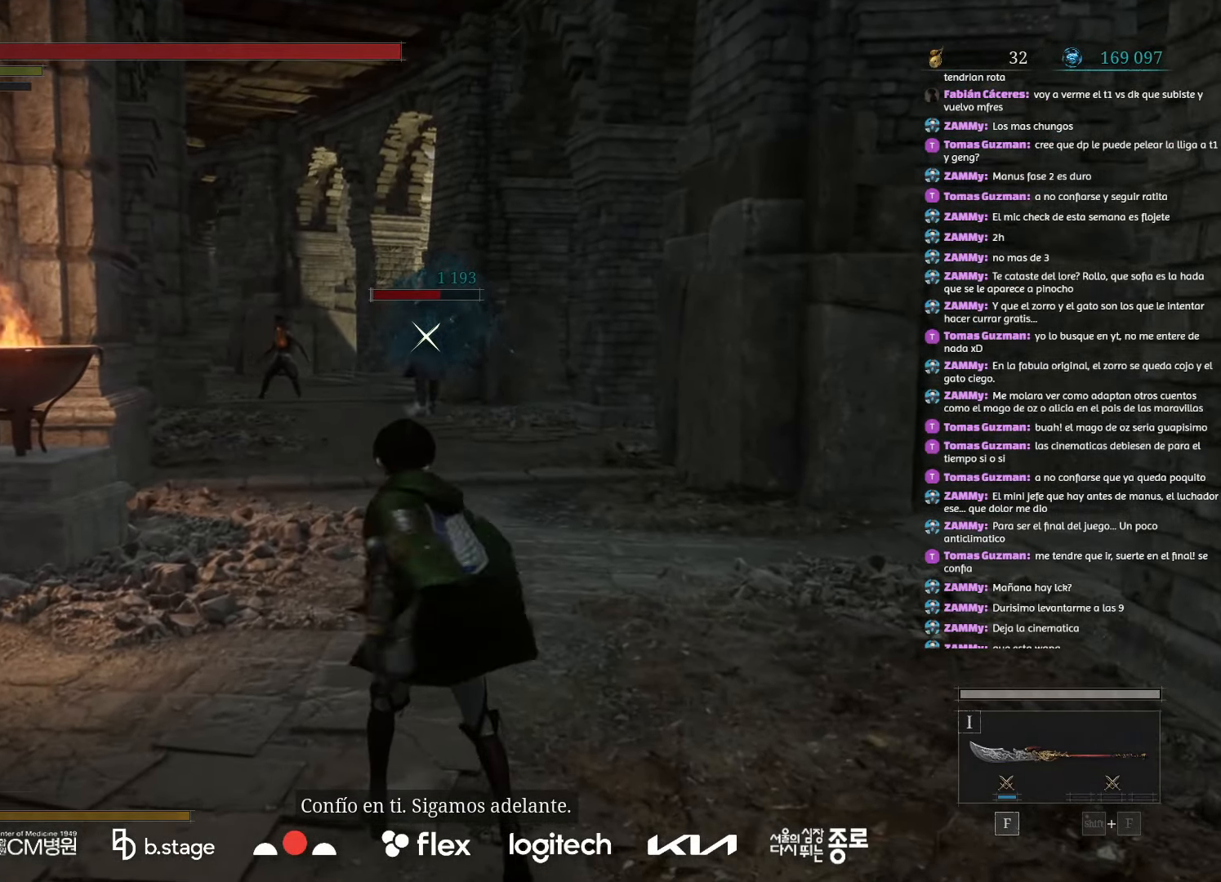
{"keys": ["w"], "mouse": [], "events": []}
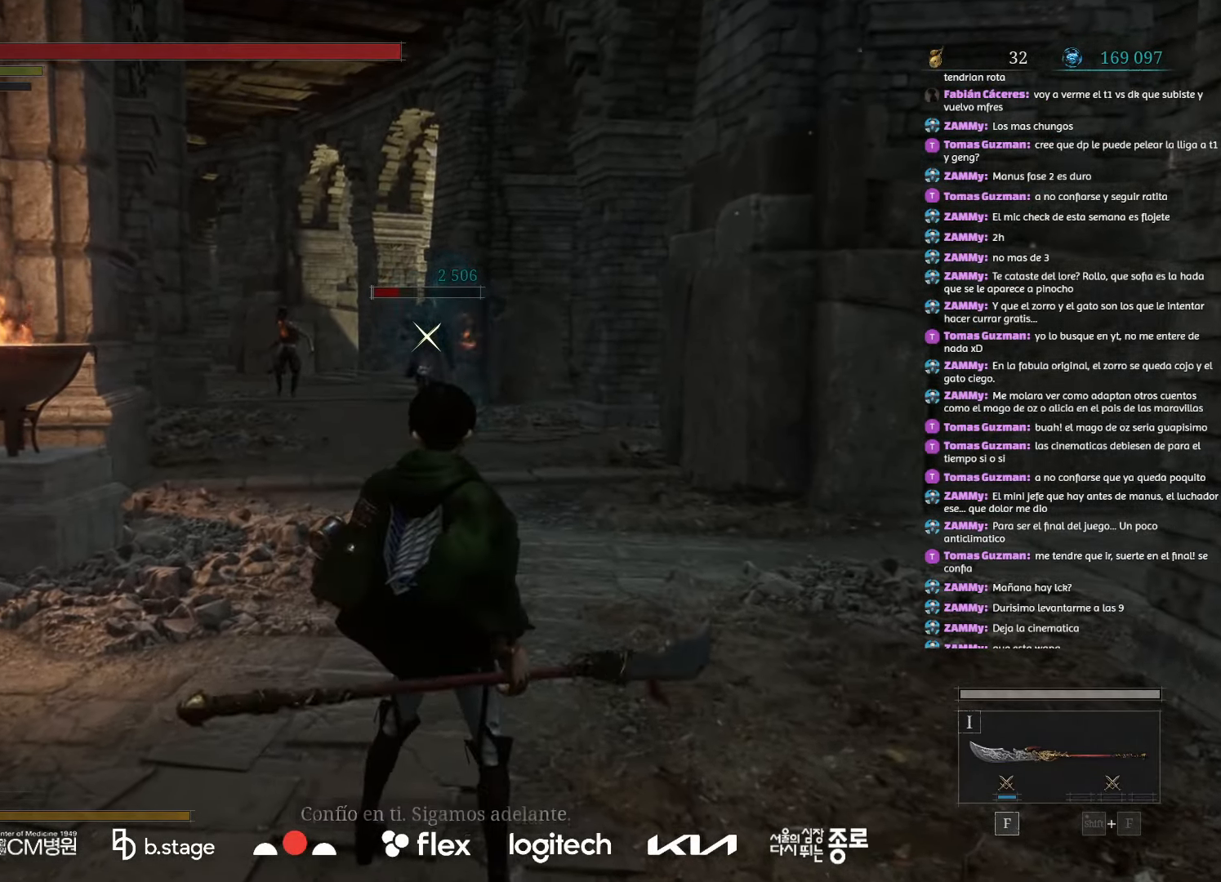
{"keys": [], "mouse": [], "events": [[50, "w", "up"], [367, "e", "down"], [483, "e", "up"]]}
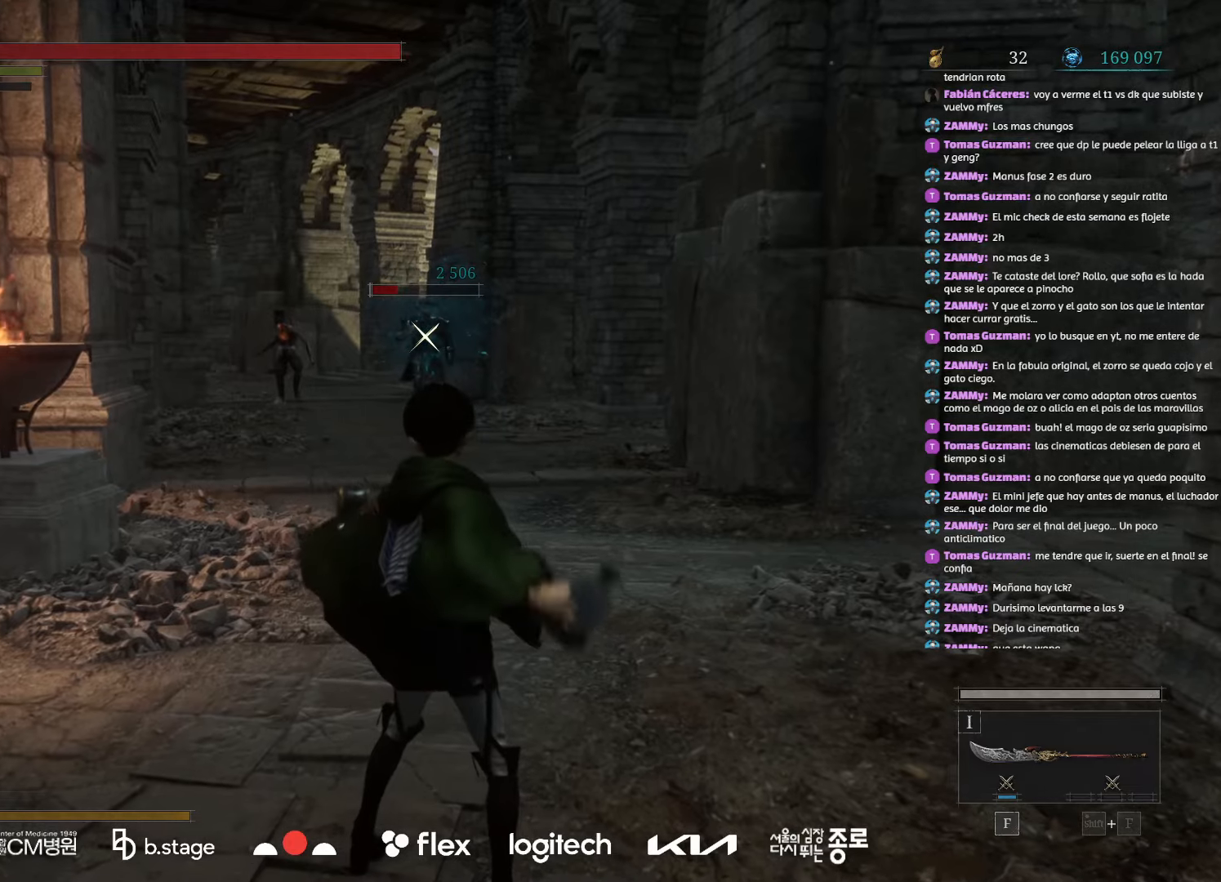
{"keys": [], "mouse": [], "events": []}
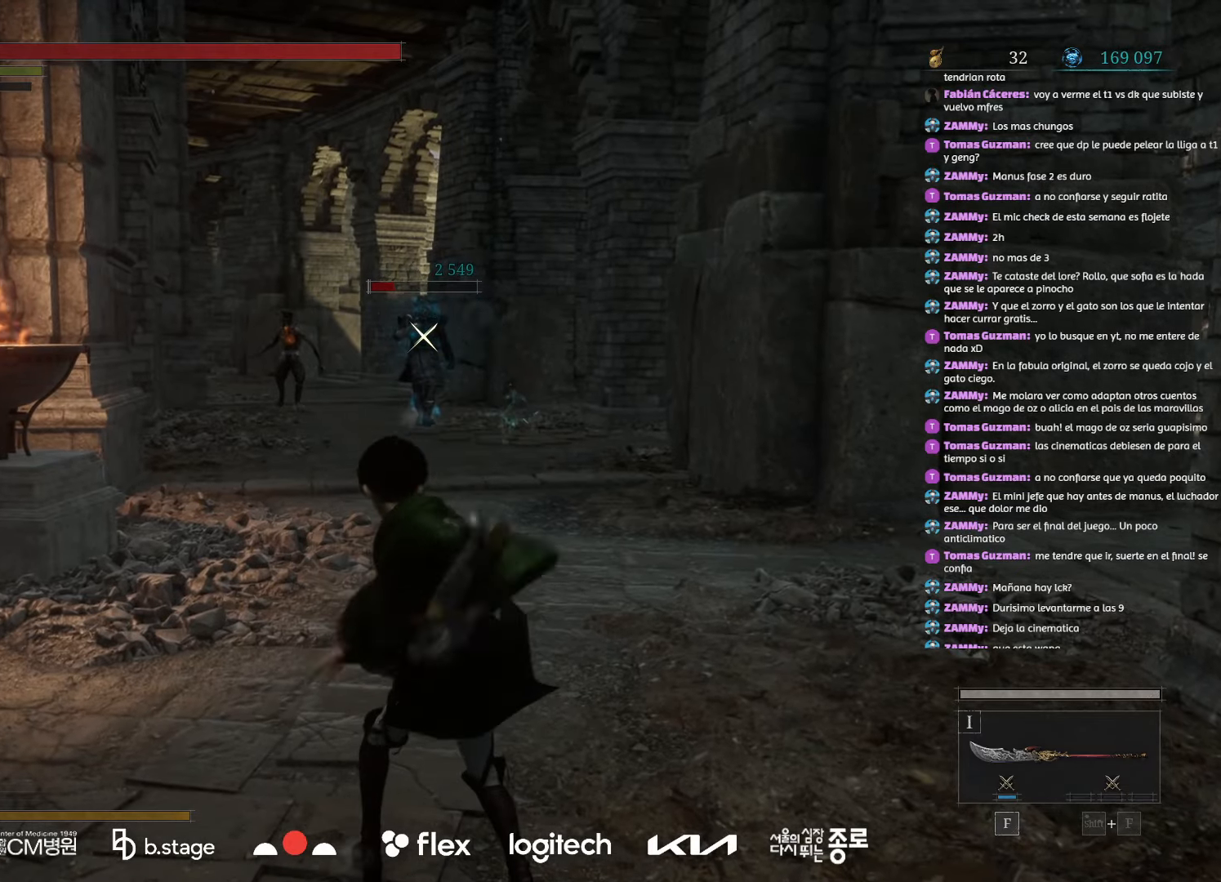
{"keys": ["w"], "mouse": [], "events": [[383, "w", "down"]]}
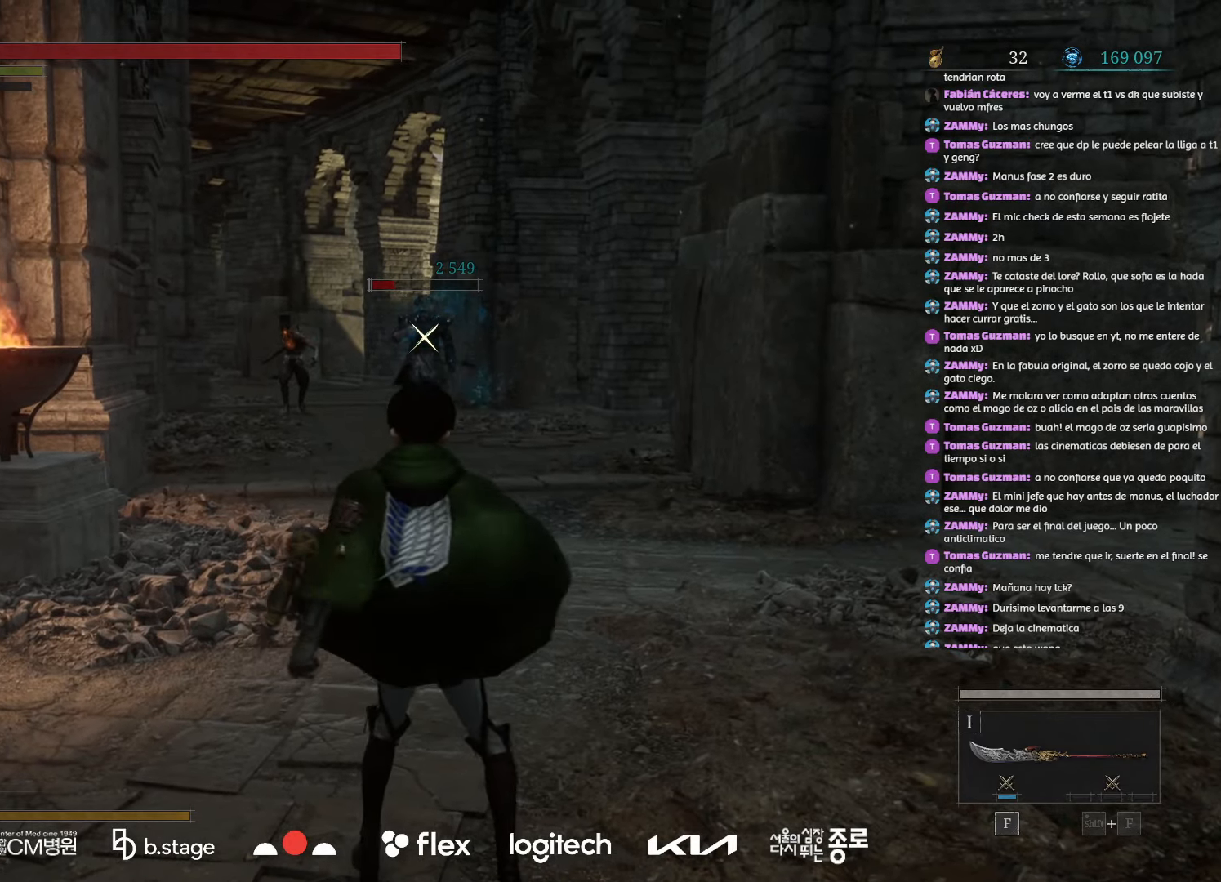
{"keys": ["w"], "mouse": ["left"], "events": [[117, "mouse_left", "down"]]}
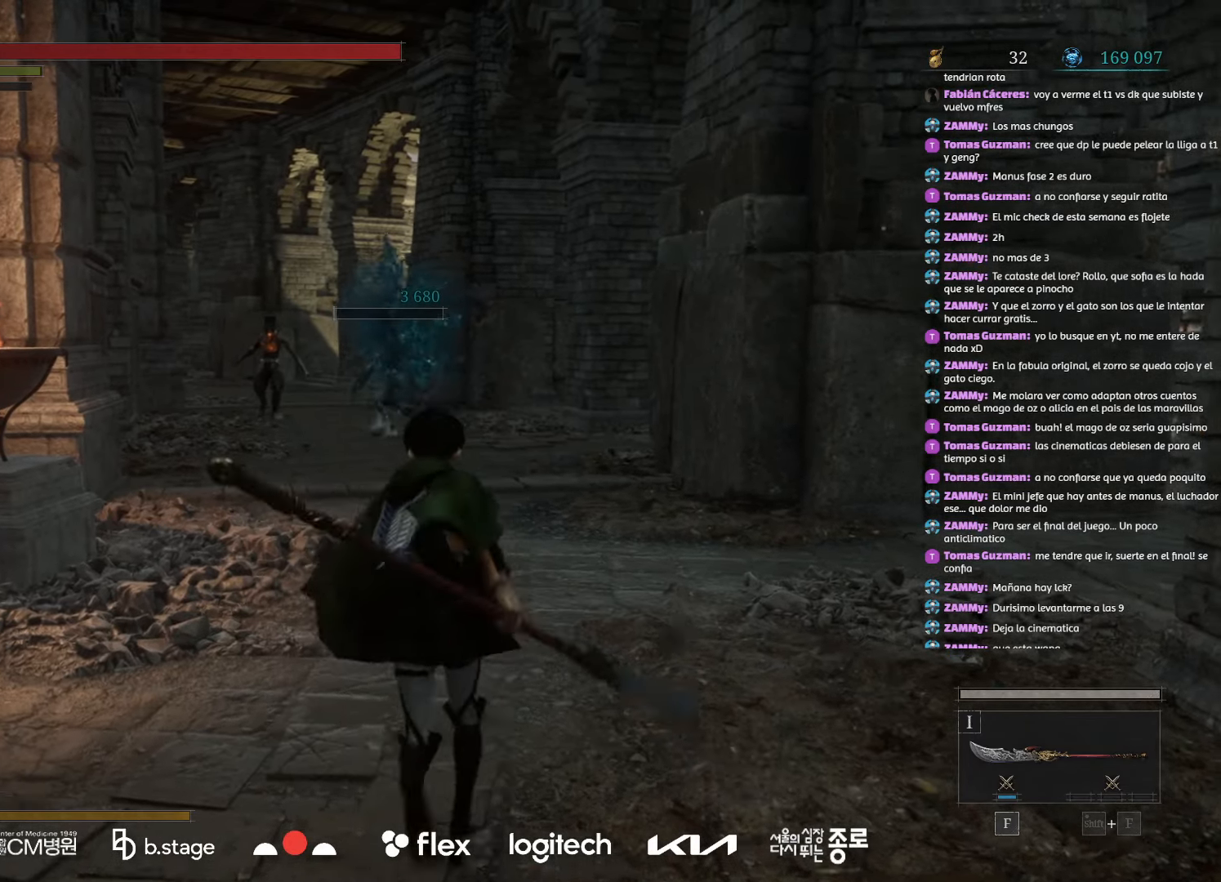
{"keys": ["w"], "mouse": ["left"], "events": []}
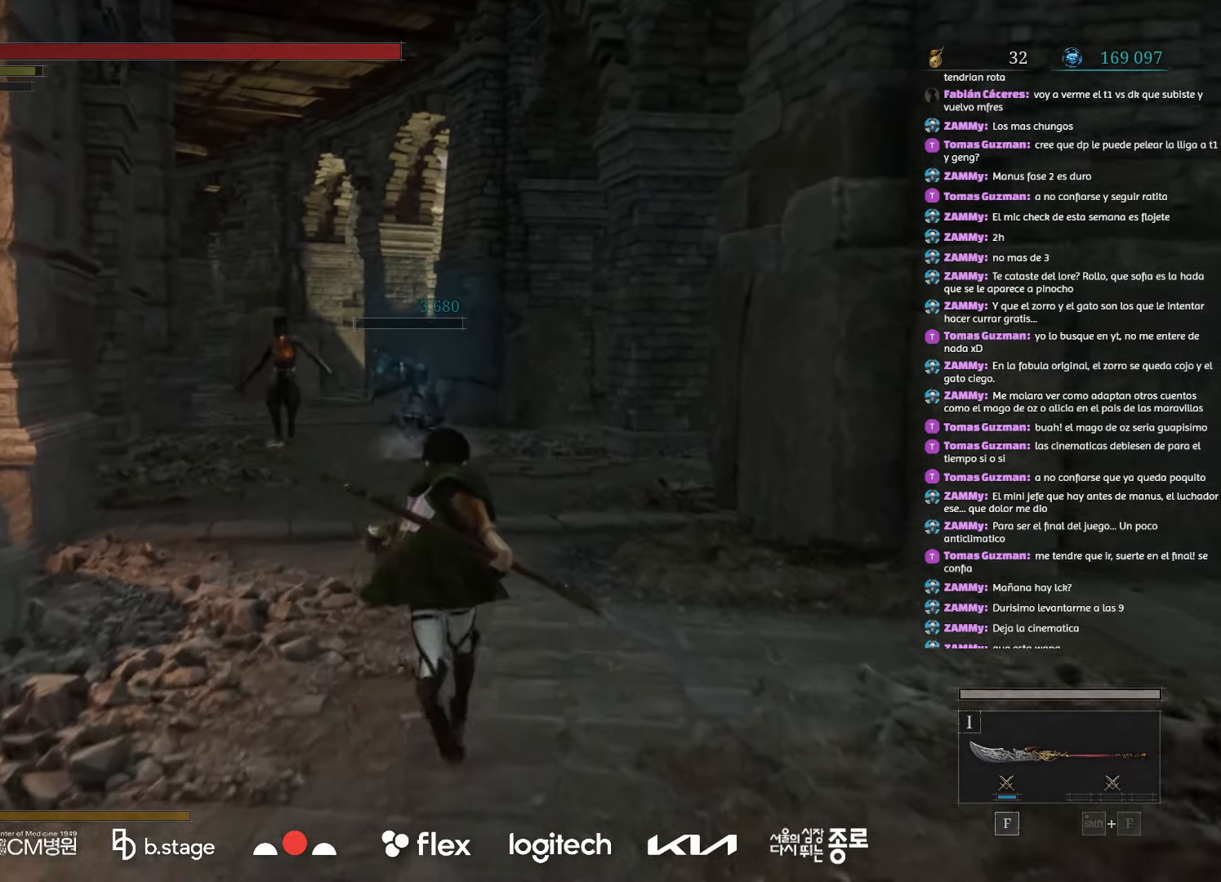
{"keys": ["w"], "mouse": ["left"], "events": []}
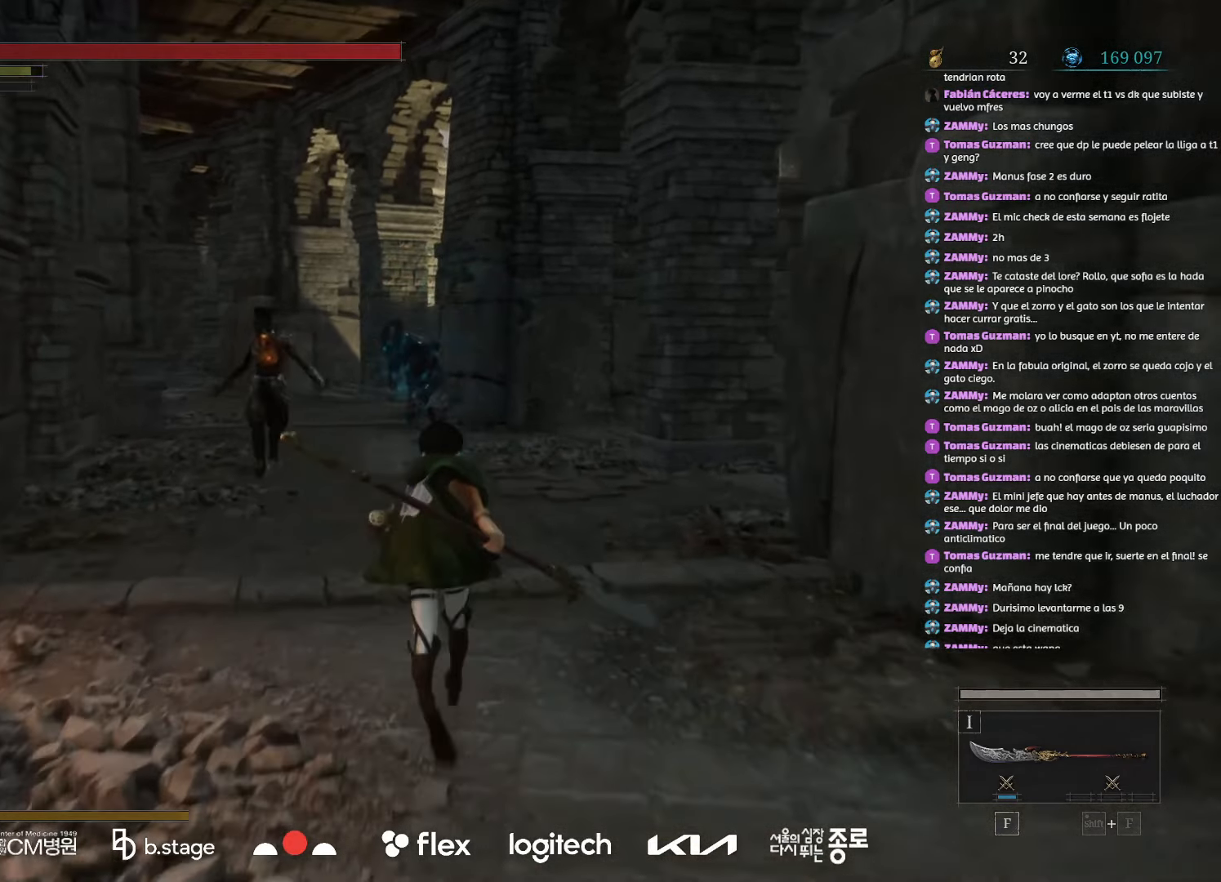
{"keys": ["w"], "mouse": ["left"], "events": []}
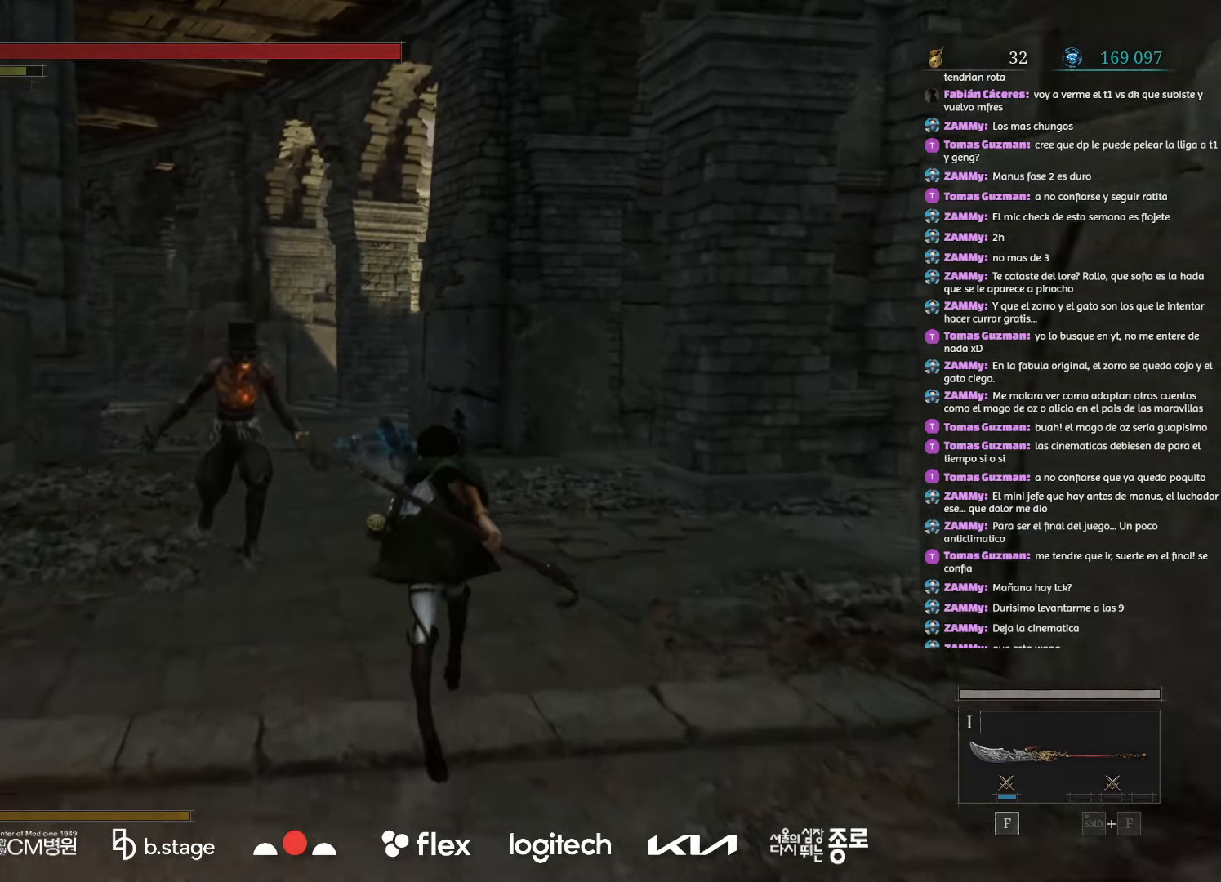
{"keys": ["w"], "mouse": ["left"], "events": []}
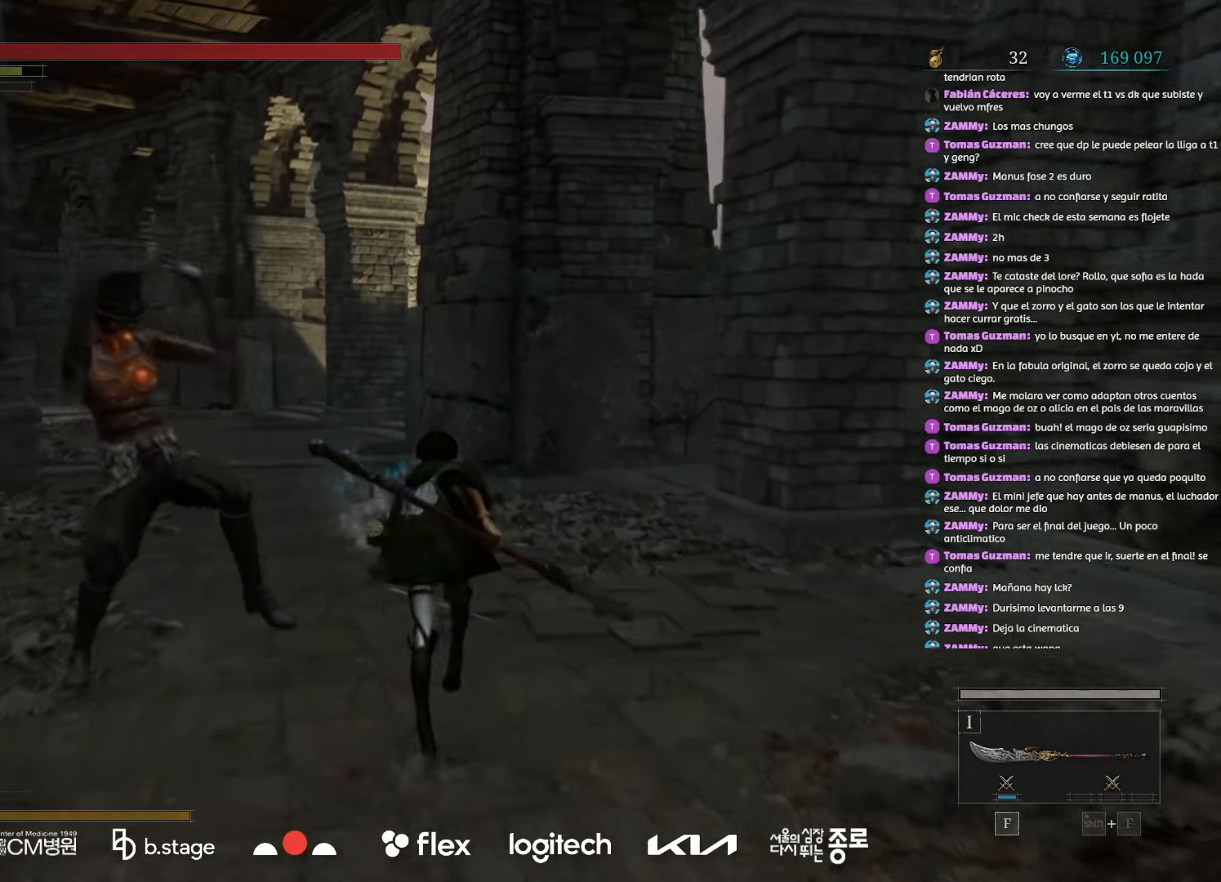
{"keys": ["w"], "mouse": ["left"], "events": []}
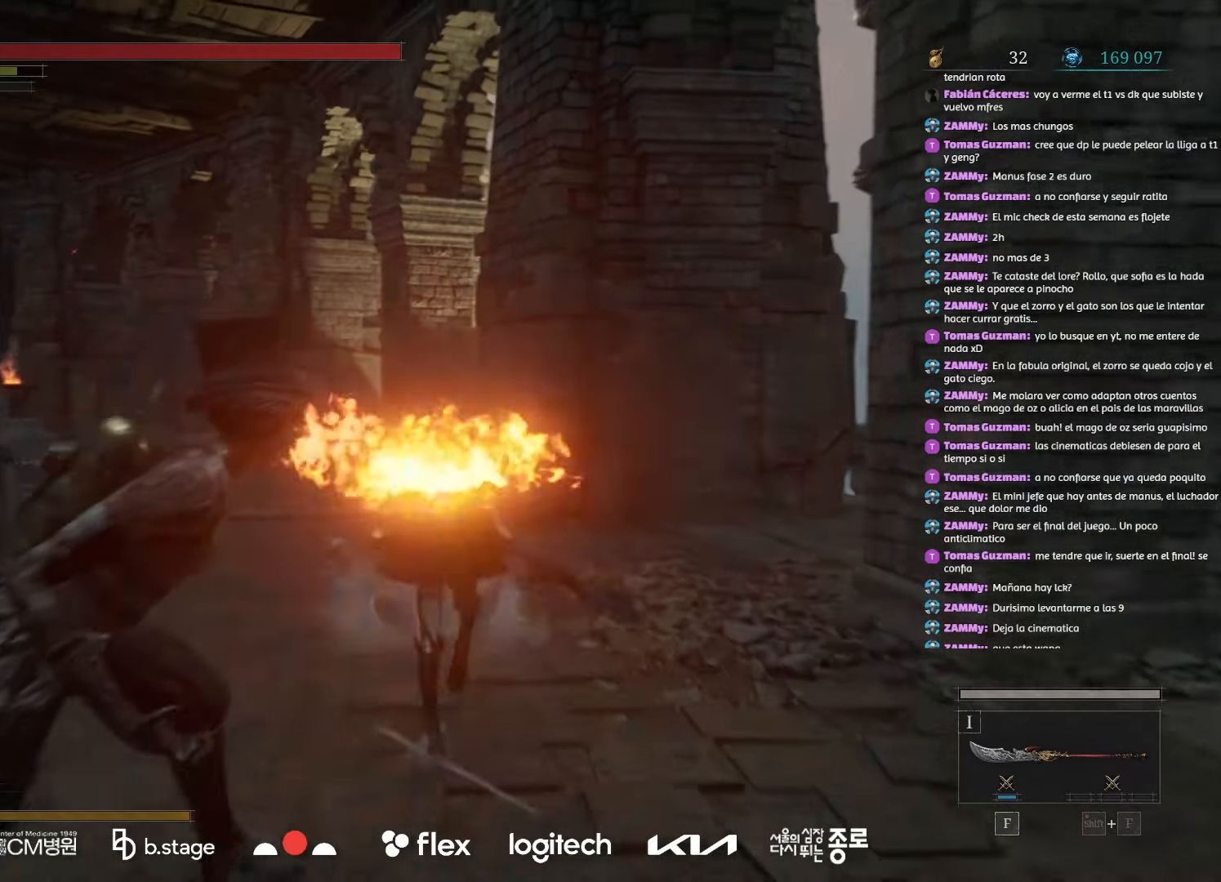
{"keys": ["w"], "mouse": ["left"], "events": []}
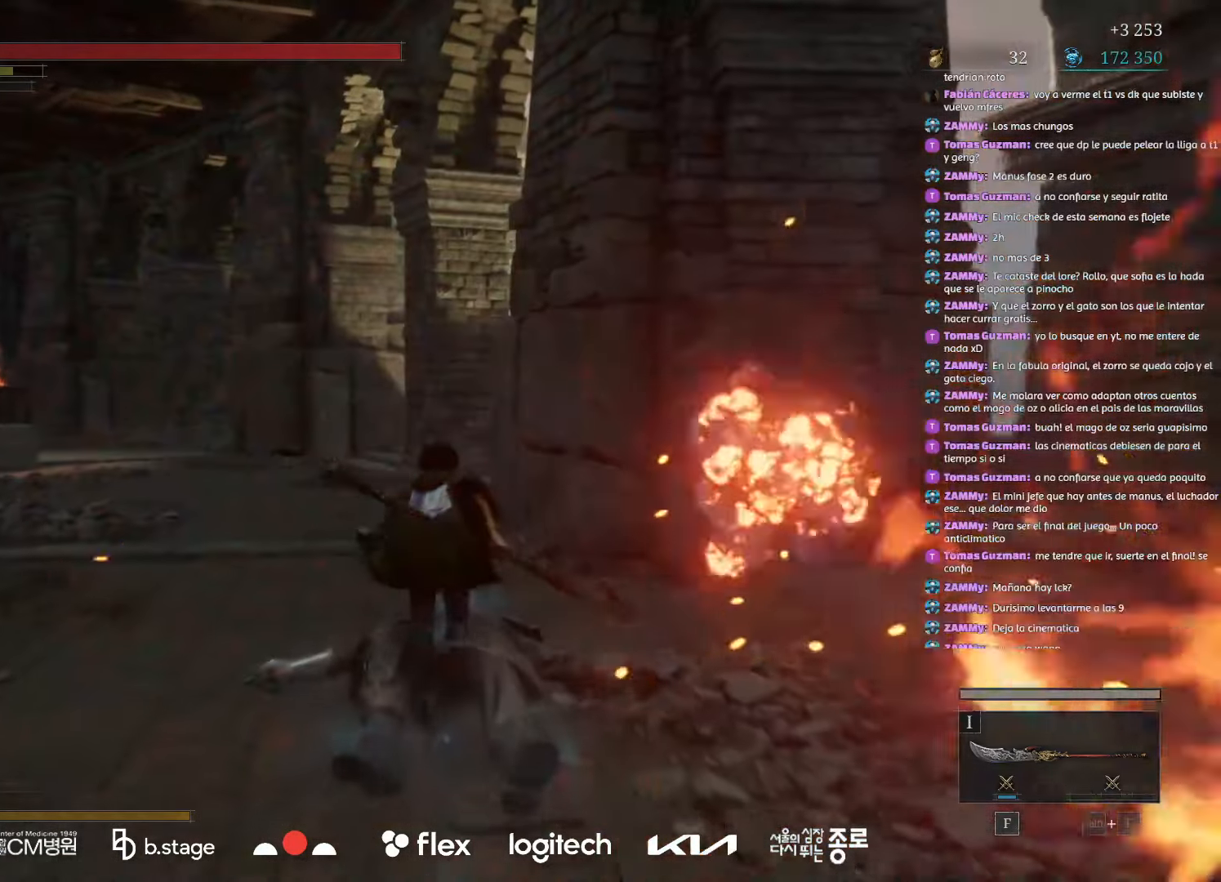
{"keys": ["w"], "mouse": ["left"], "events": []}
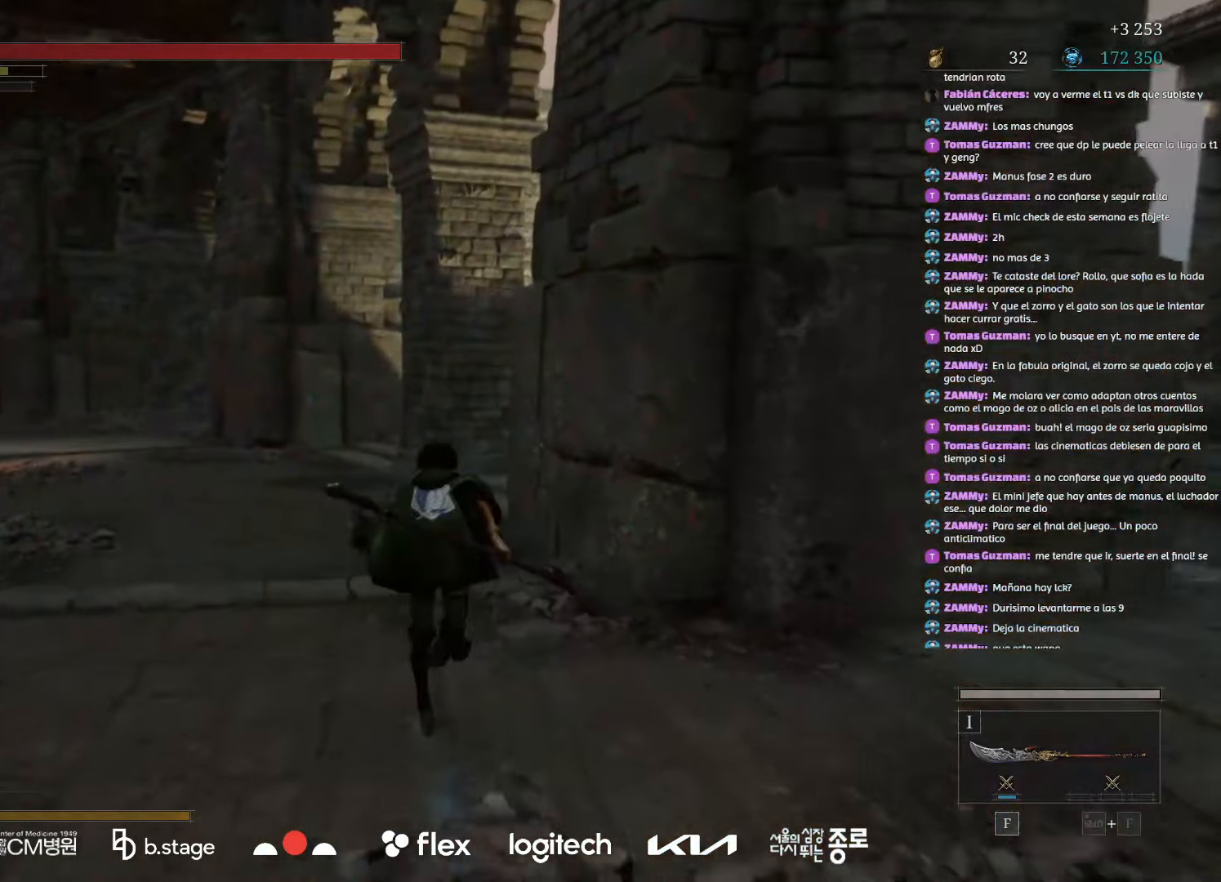
{"keys": ["w"], "mouse": ["left"], "events": []}
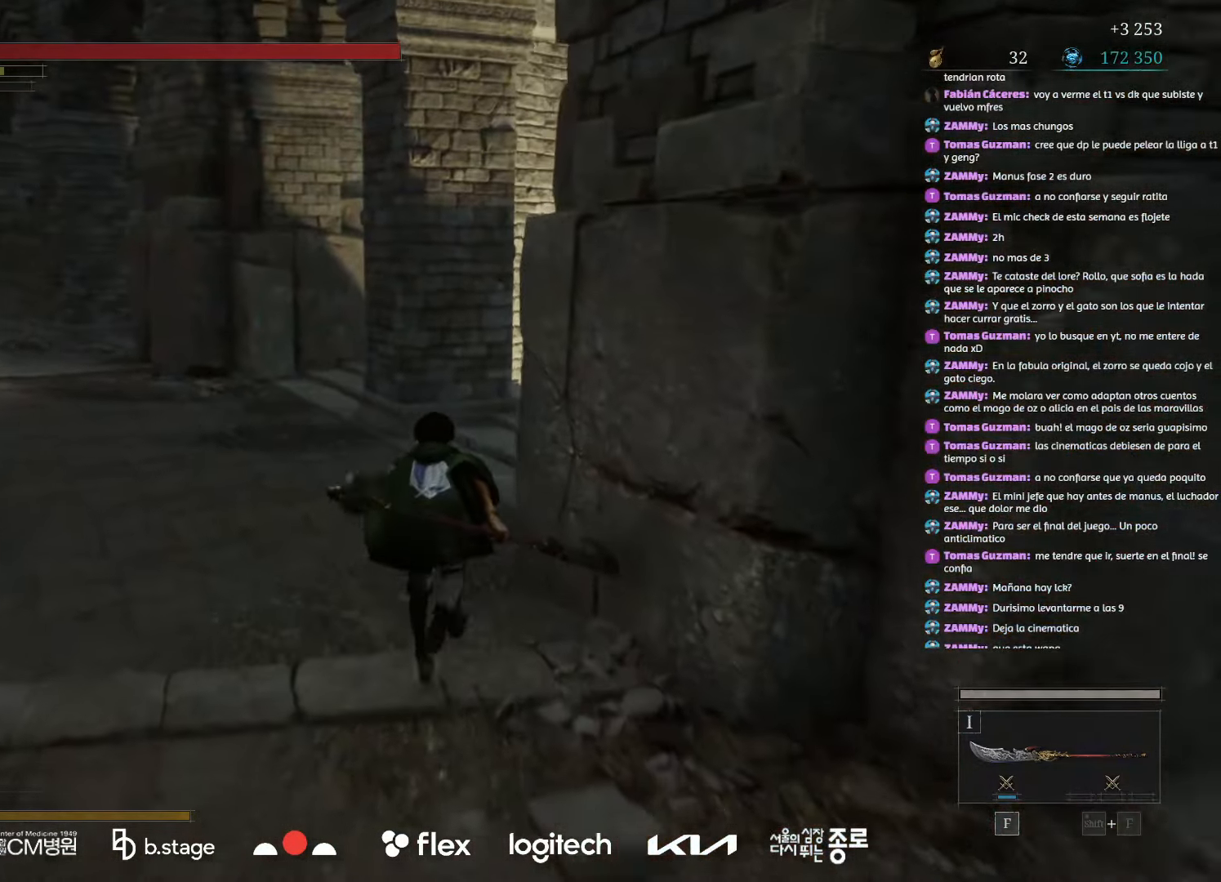
{"keys": ["w"], "mouse": ["left"], "events": []}
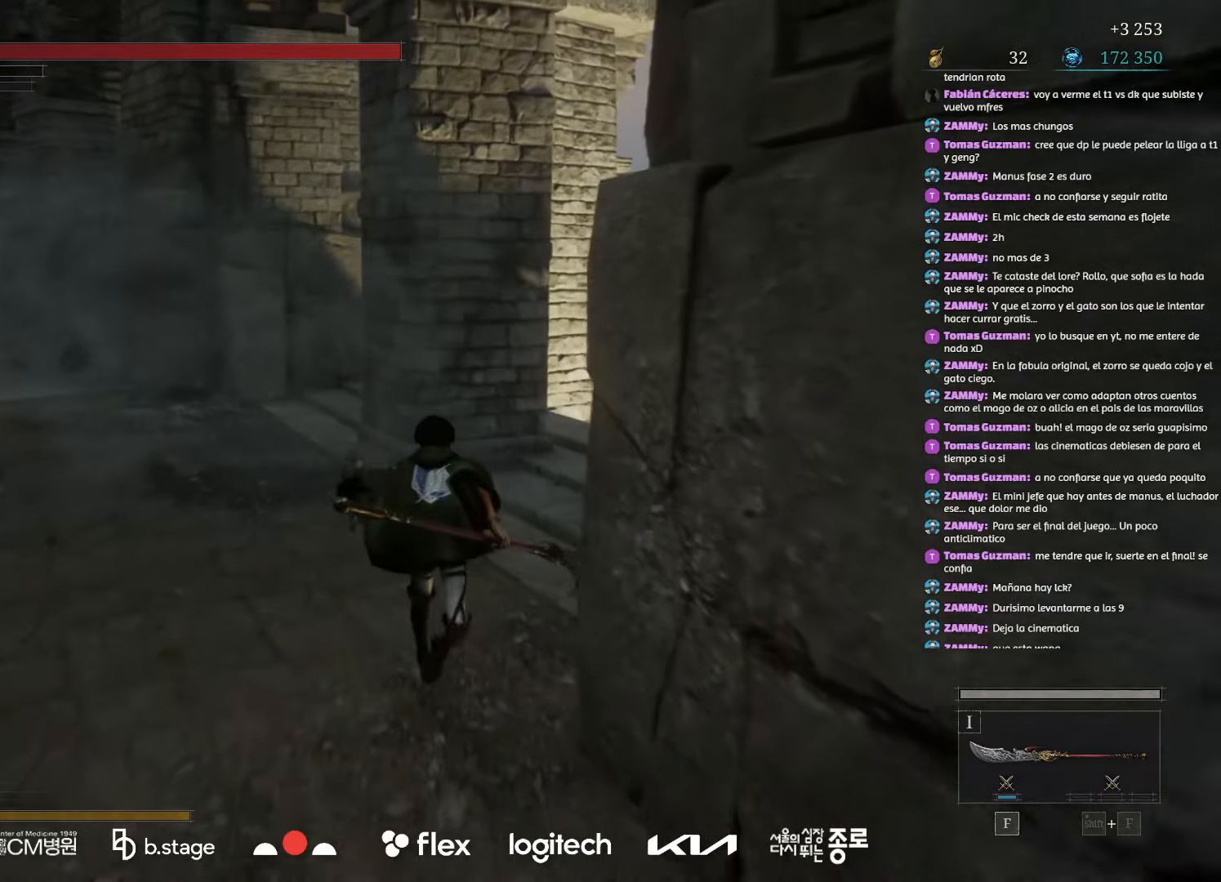
{"keys": ["d", "w"], "mouse": ["left"], "events": [[100, "d", "down"]]}
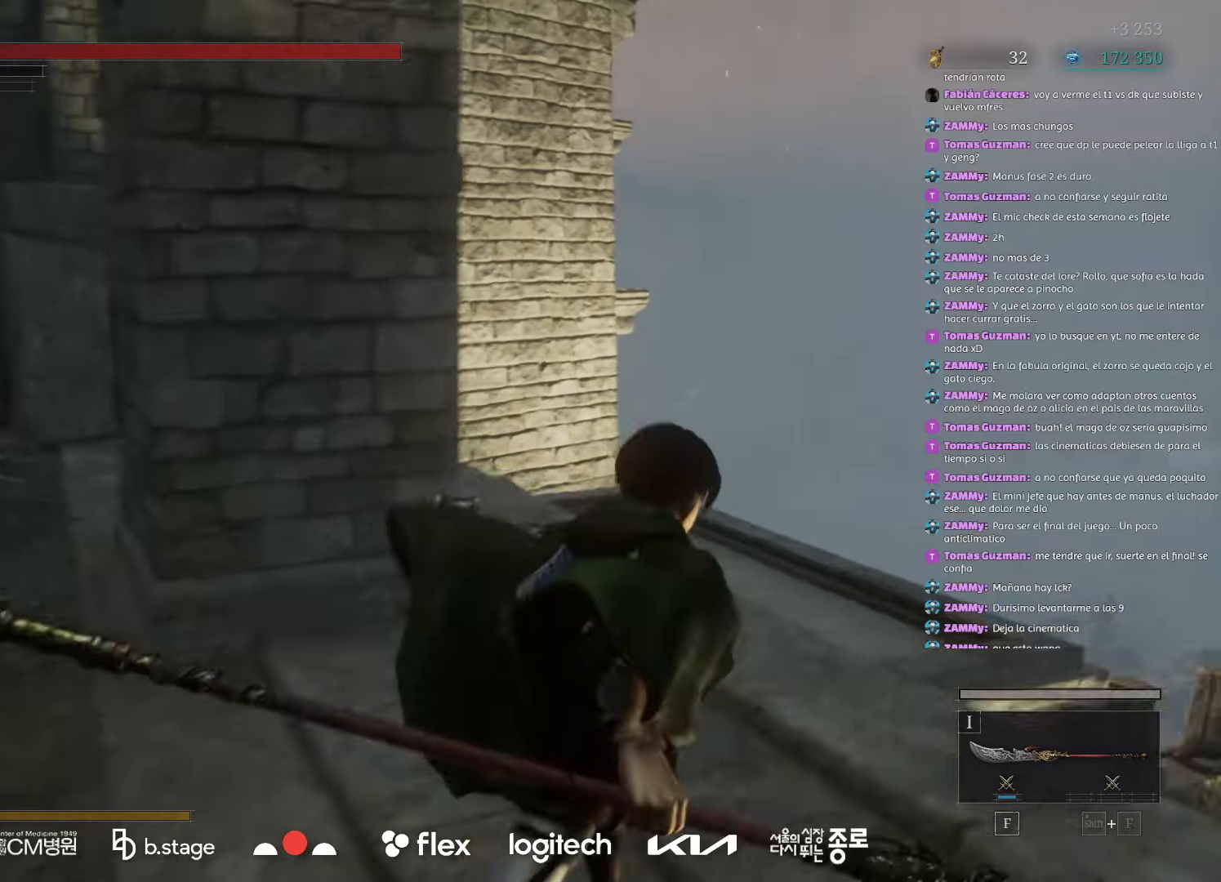
{"keys": ["w"], "mouse": ["left"], "events": [[50, "d", "up"]]}
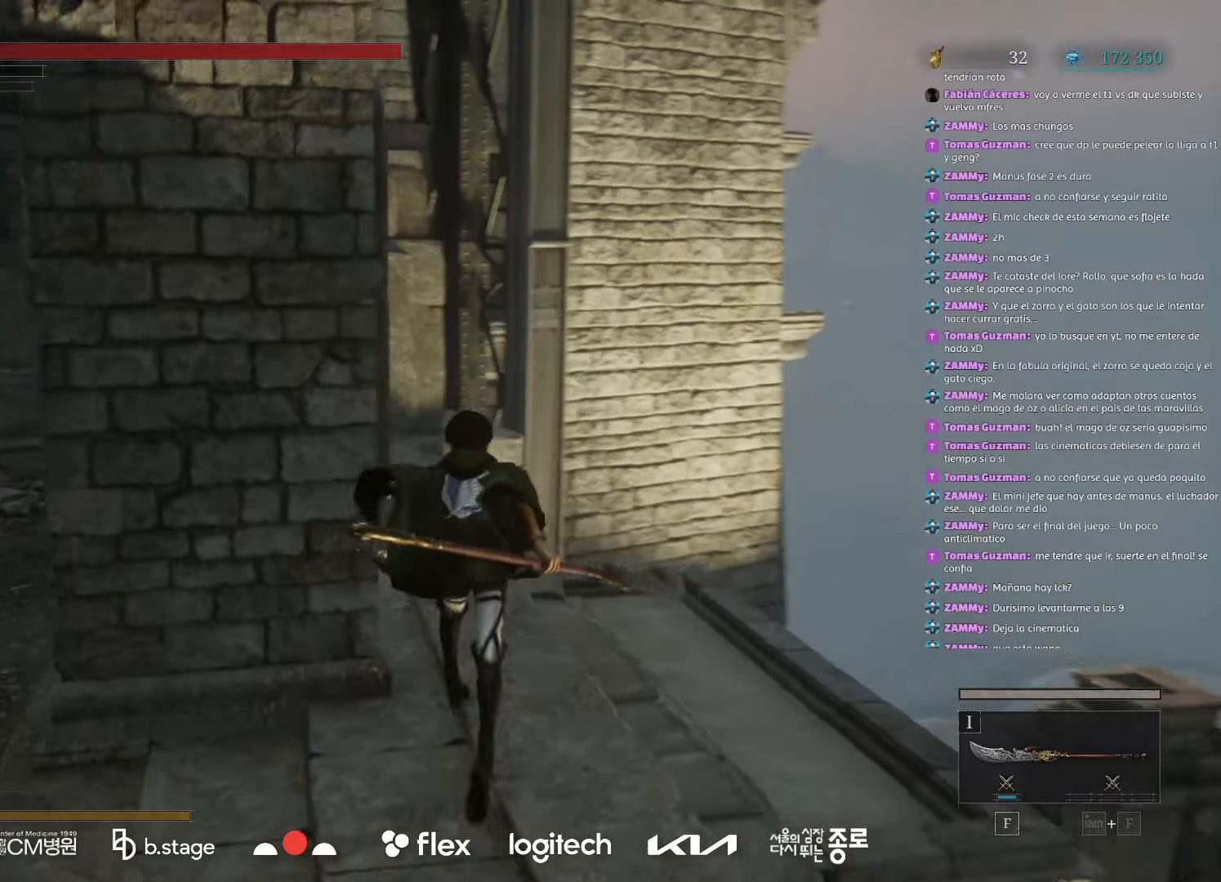
{"keys": ["w"], "mouse": ["left"], "events": []}
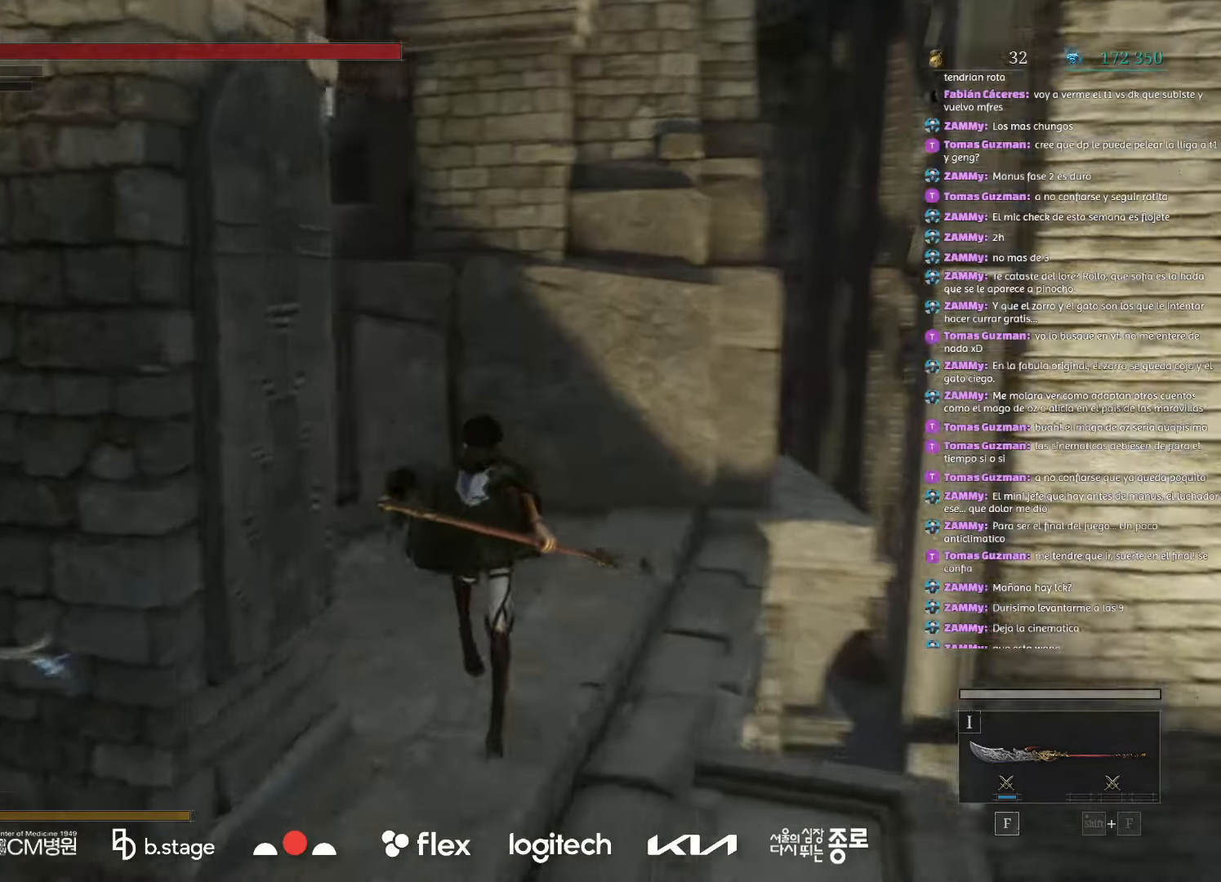
{"keys": ["w"], "mouse": ["left"], "events": []}
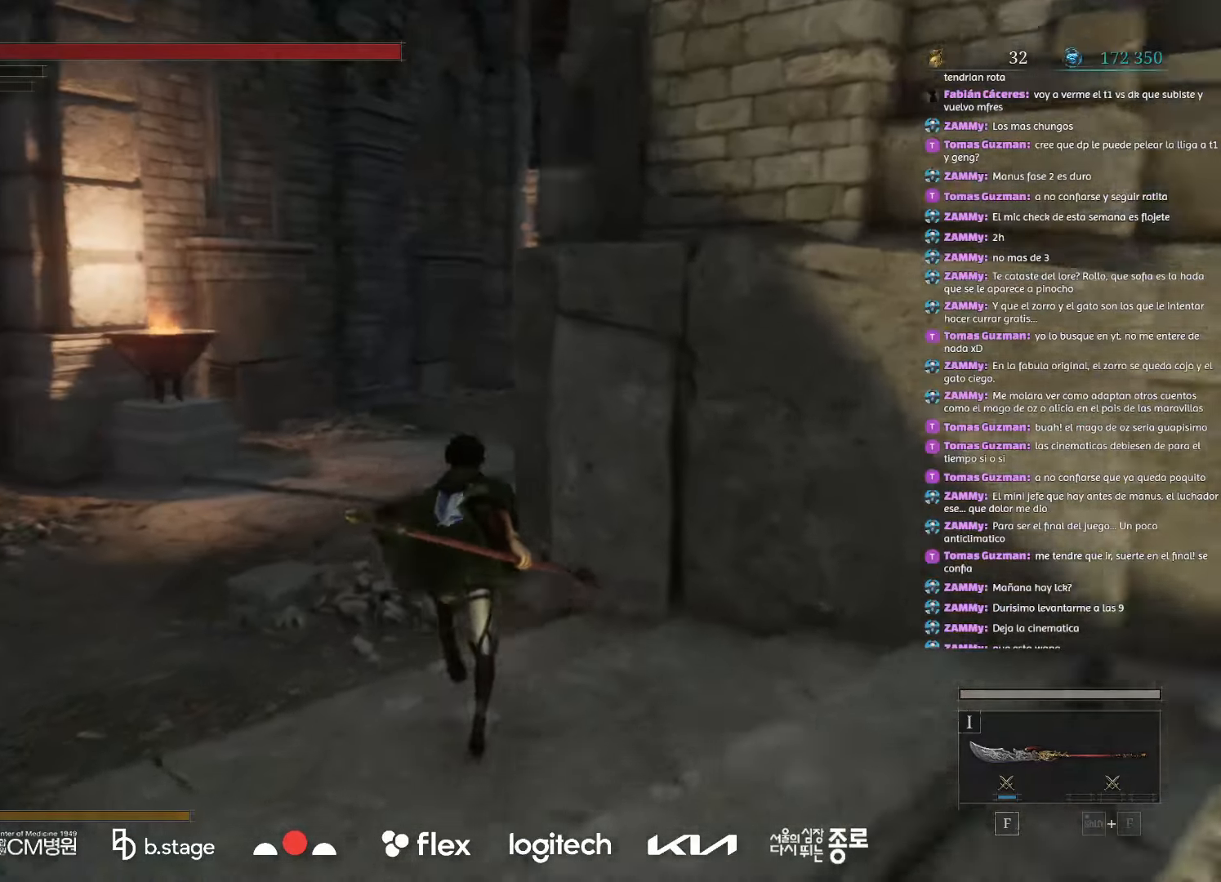
{"keys": ["w"], "mouse": ["left"], "events": []}
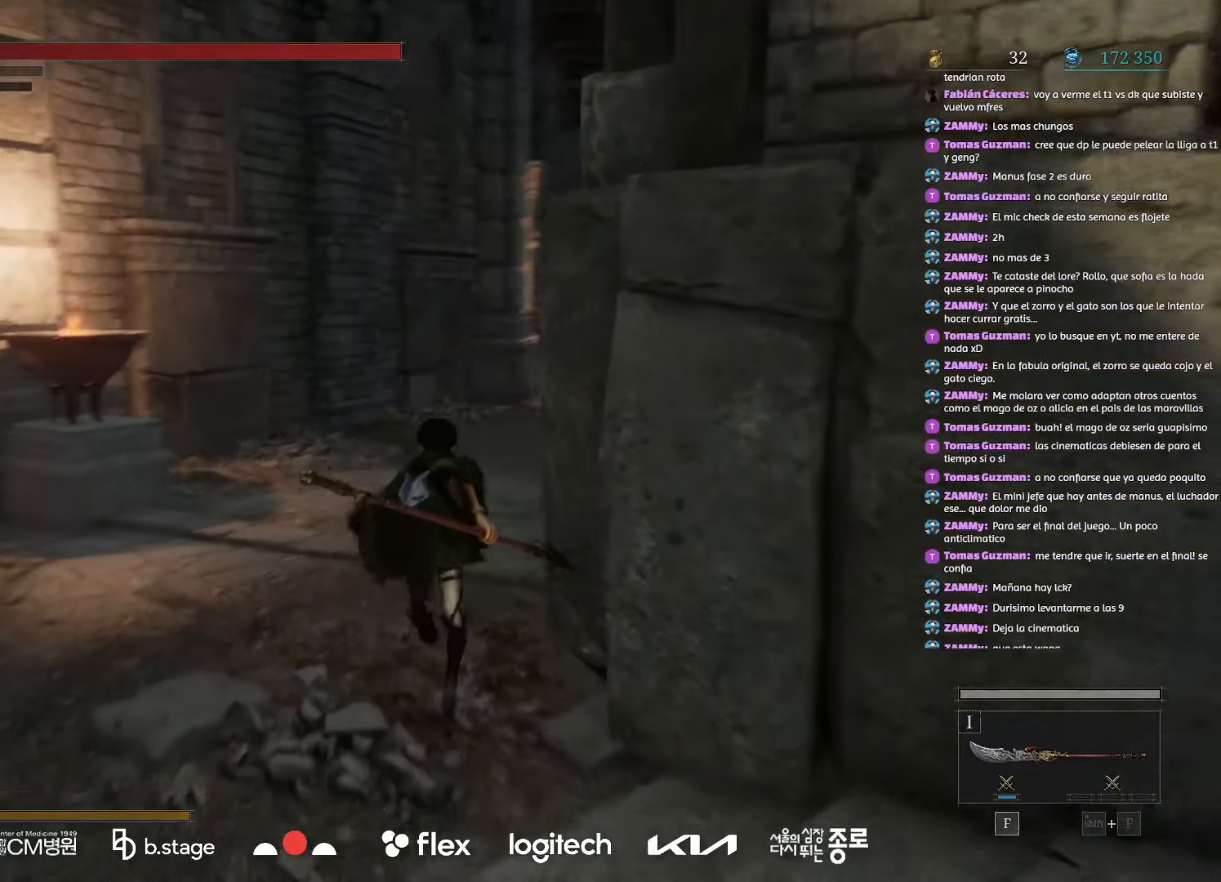
{"keys": ["w"], "mouse": ["left"], "events": []}